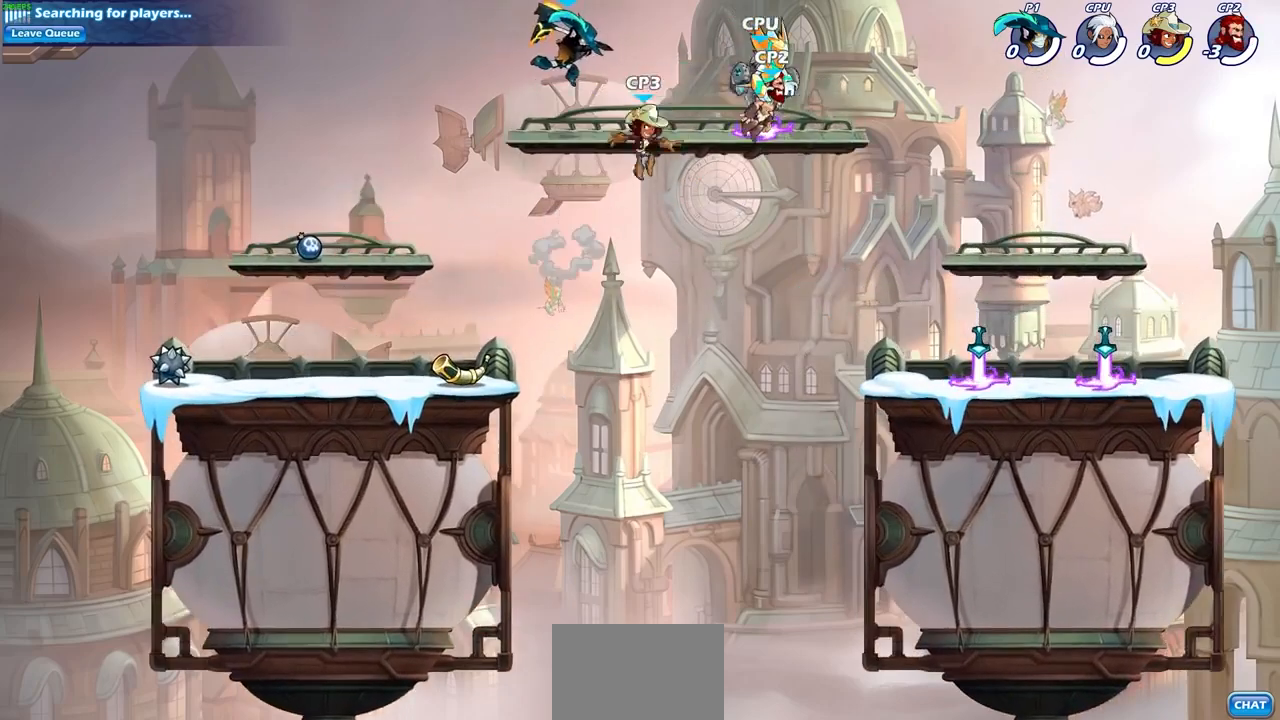
Gameplay with a controller (PlayStation layout); each line is a JSON object with the inputs held at the frame after it. "events" lists button and stick changes between this image and that frame as [ms after this image, input, new state], when the widget could be followed in between.
{"buttons": [], "left_stick": "center", "right_stick": "center", "events": []}
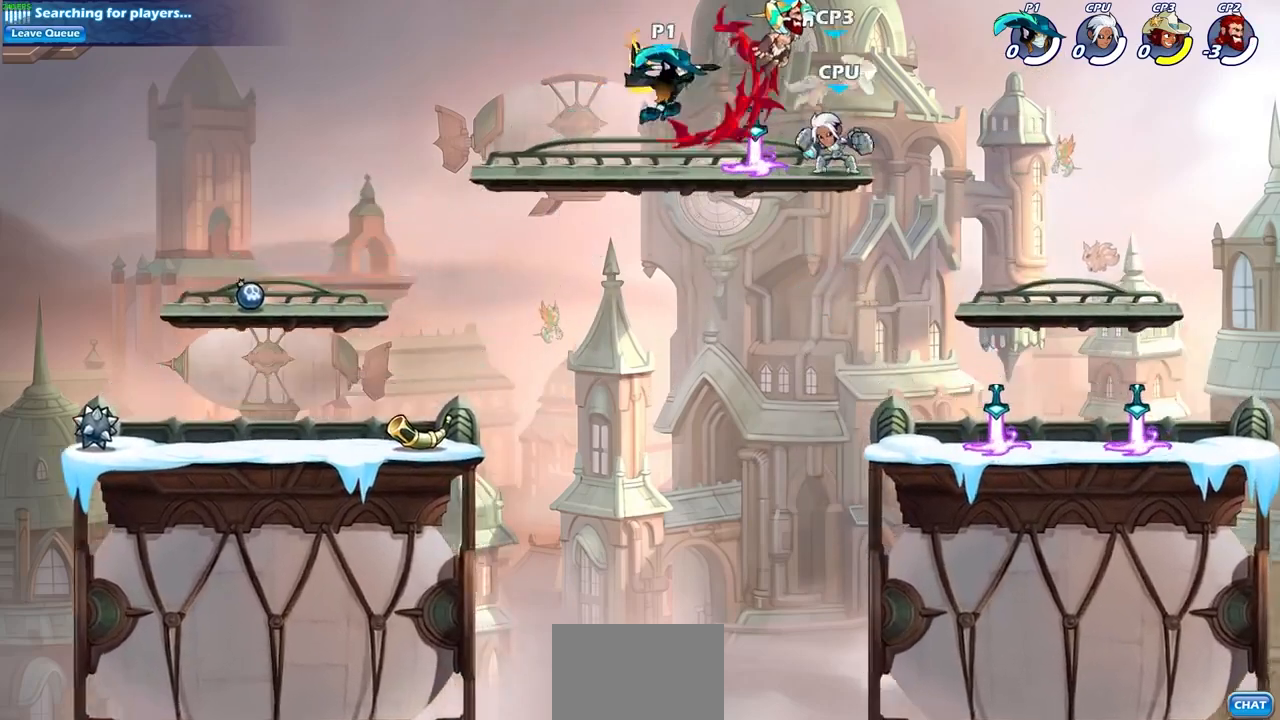
{"buttons": ["R2"], "left_stick": "right", "right_stick": "center", "events": [[133, "left_stick", "right"], [300, "R2", "down"]]}
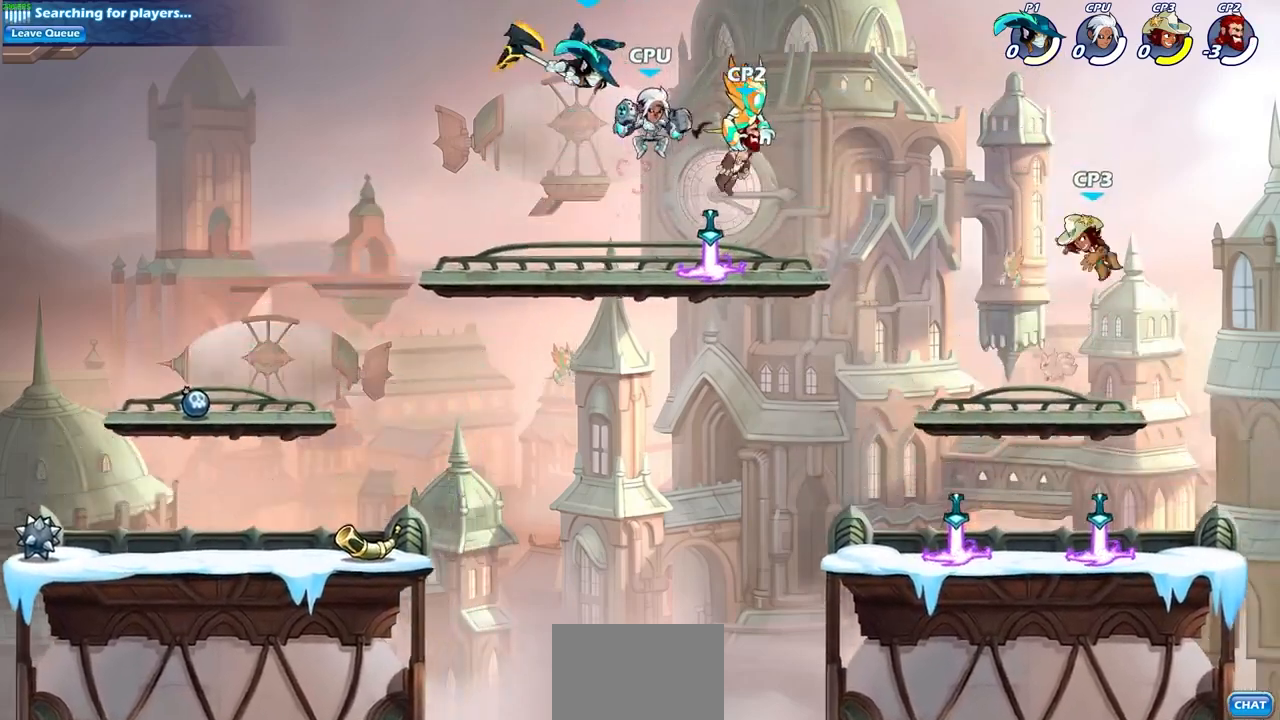
{"buttons": [], "left_stick": "right", "right_stick": "center", "events": [[33, "R2", "up"], [133, "R2", "down"], [467, "R2", "up"]]}
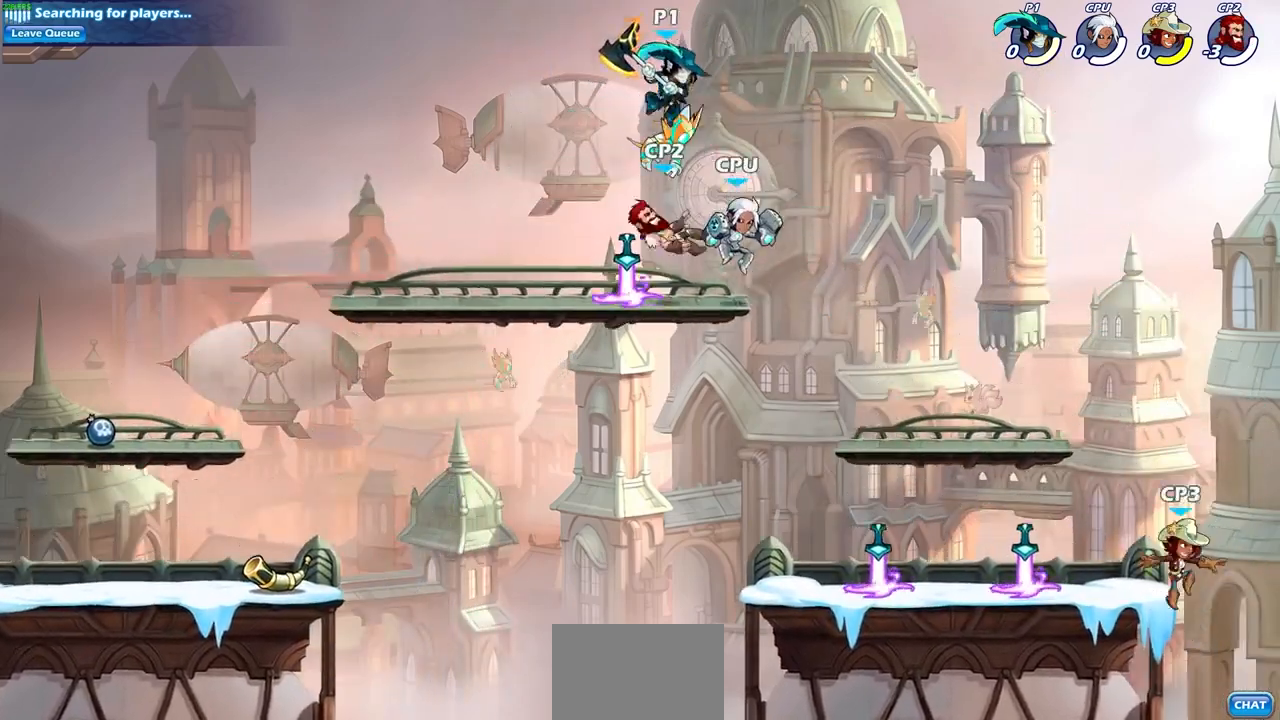
{"buttons": [], "left_stick": "down-left", "right_stick": "center", "events": [[67, "left_stick", "down"], [133, "SQUARE", "down"], [233, "left_stick", "down-left"], [267, "SQUARE", "up"]]}
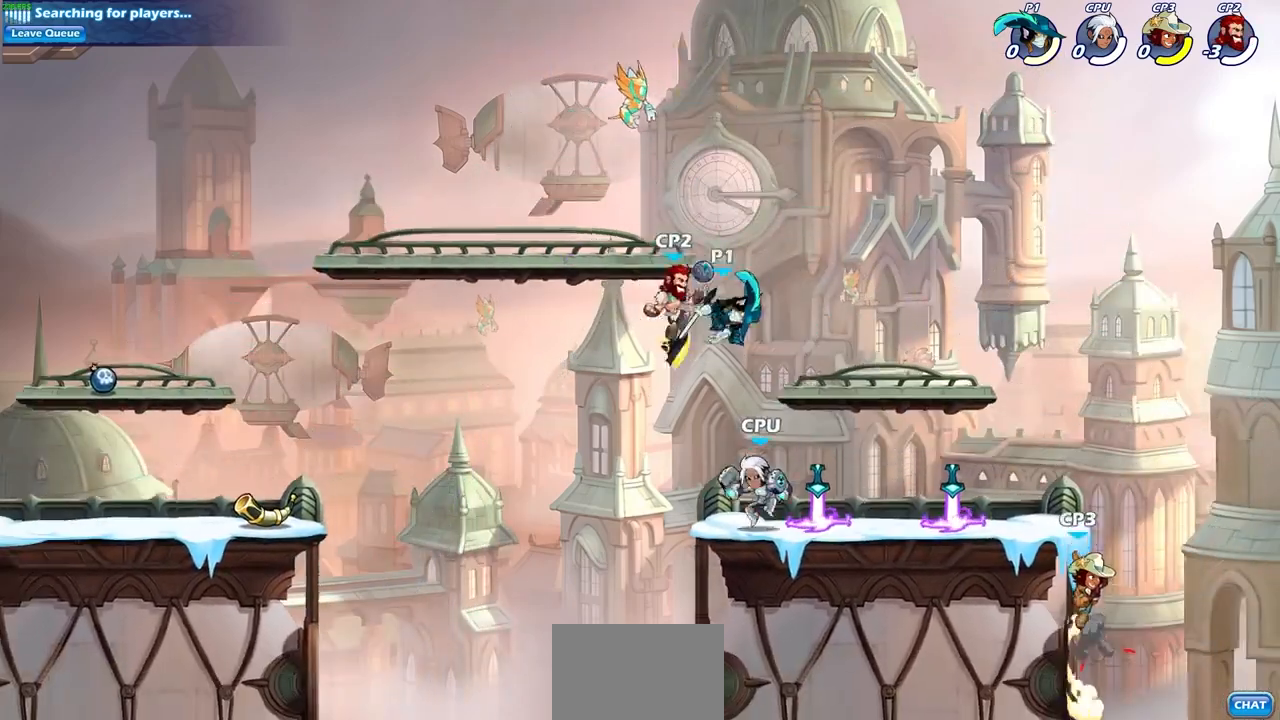
{"buttons": [], "left_stick": "center", "right_stick": "center", "events": [[33, "left_stick", "left"], [200, "left_stick", "up-right"], [333, "left_stick", "center"], [367, "SQUARE", "down"], [467, "SQUARE", "up"]]}
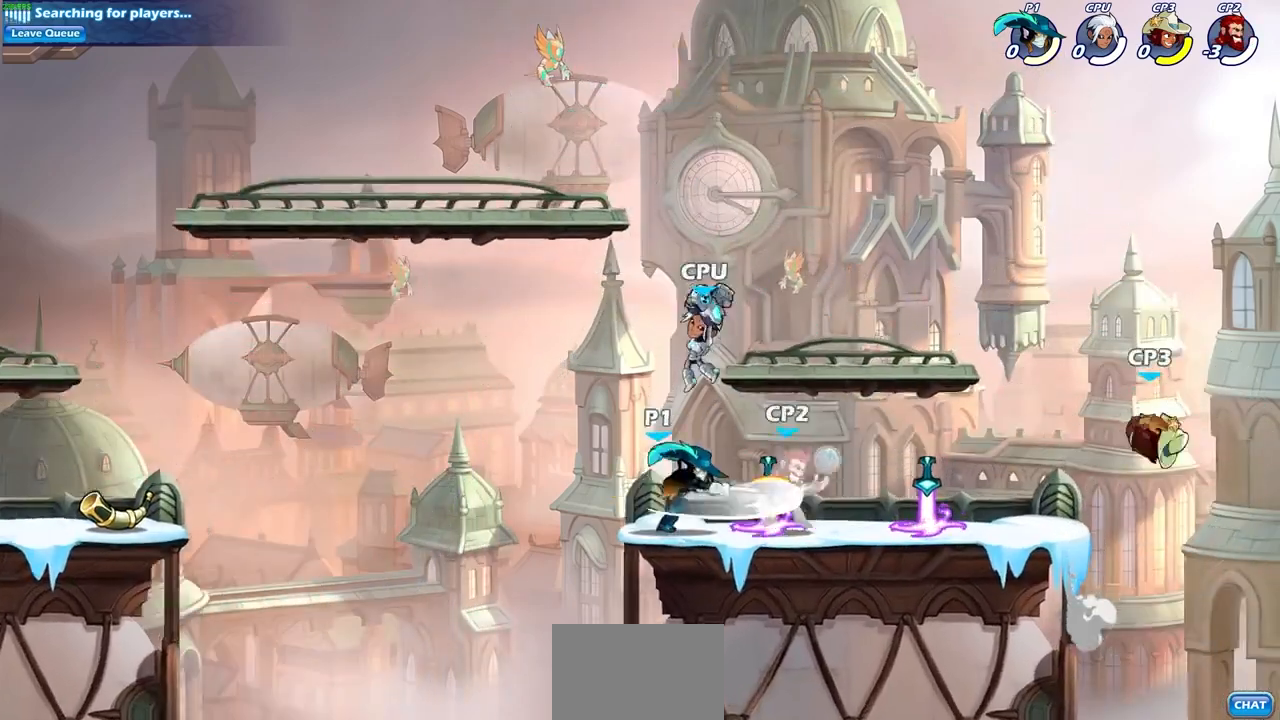
{"buttons": ["SQUARE"], "left_stick": "center", "right_stick": "center", "events": [[67, "SQUARE", "down"], [167, "SQUARE", "up"], [267, "SQUARE", "down"], [367, "SQUARE", "up"], [433, "SQUARE", "down"]]}
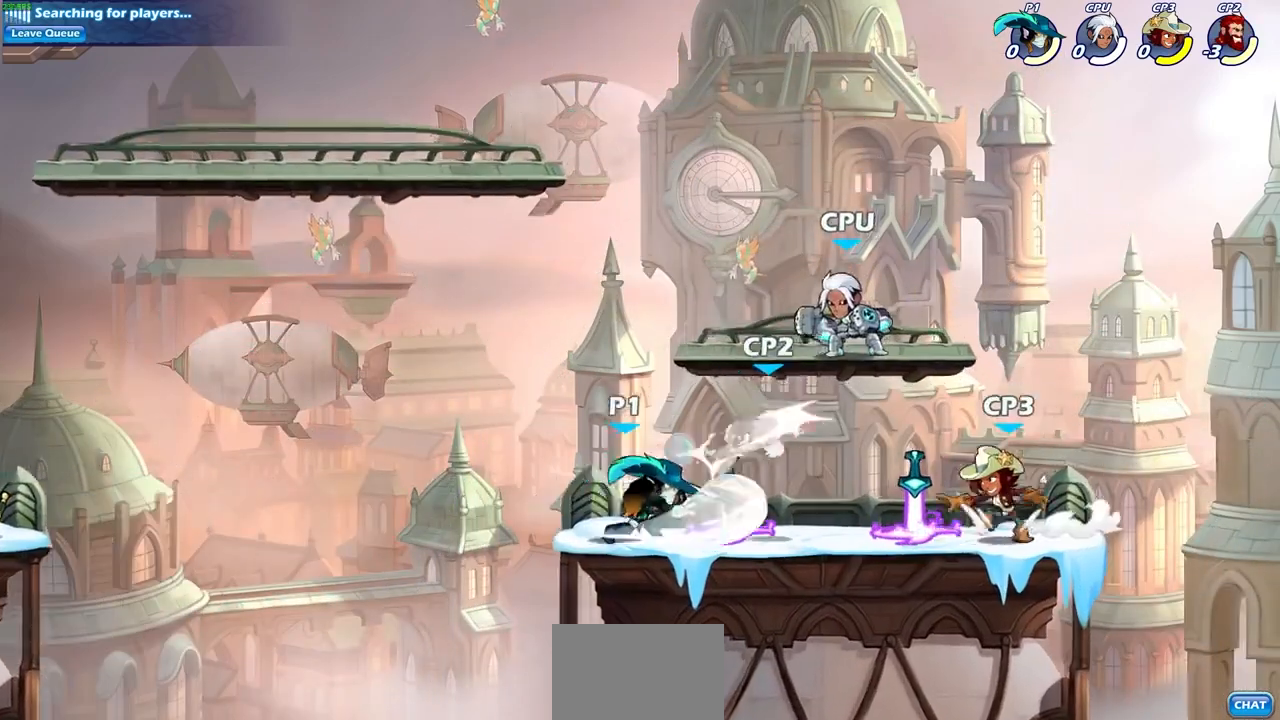
{"buttons": [], "left_stick": "center", "right_stick": "center", "events": [[33, "SQUARE", "up"], [300, "left_stick", "right"], [367, "SQUARE", "down"], [467, "SQUARE", "up"], [467, "left_stick", "center"]]}
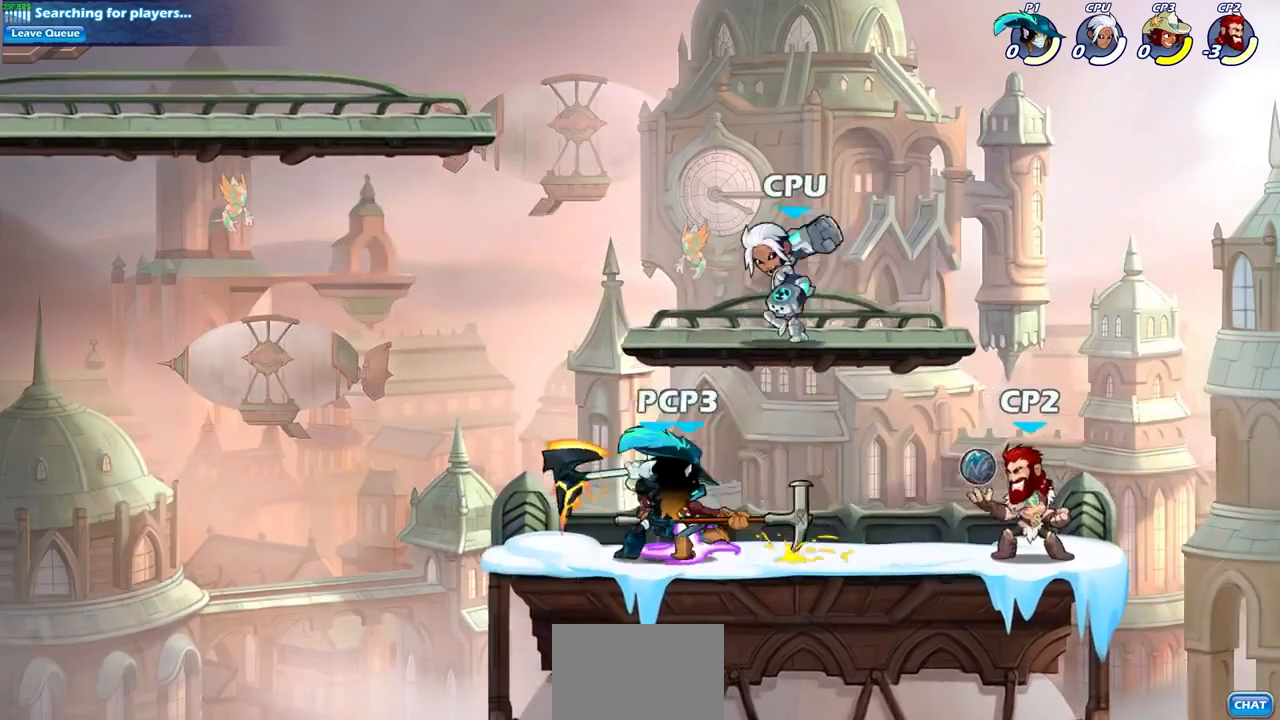
{"buttons": ["CROSS"], "left_stick": "down-left", "right_stick": "center", "events": [[467, "left_stick", "down-left"], [500, "CROSS", "down"]]}
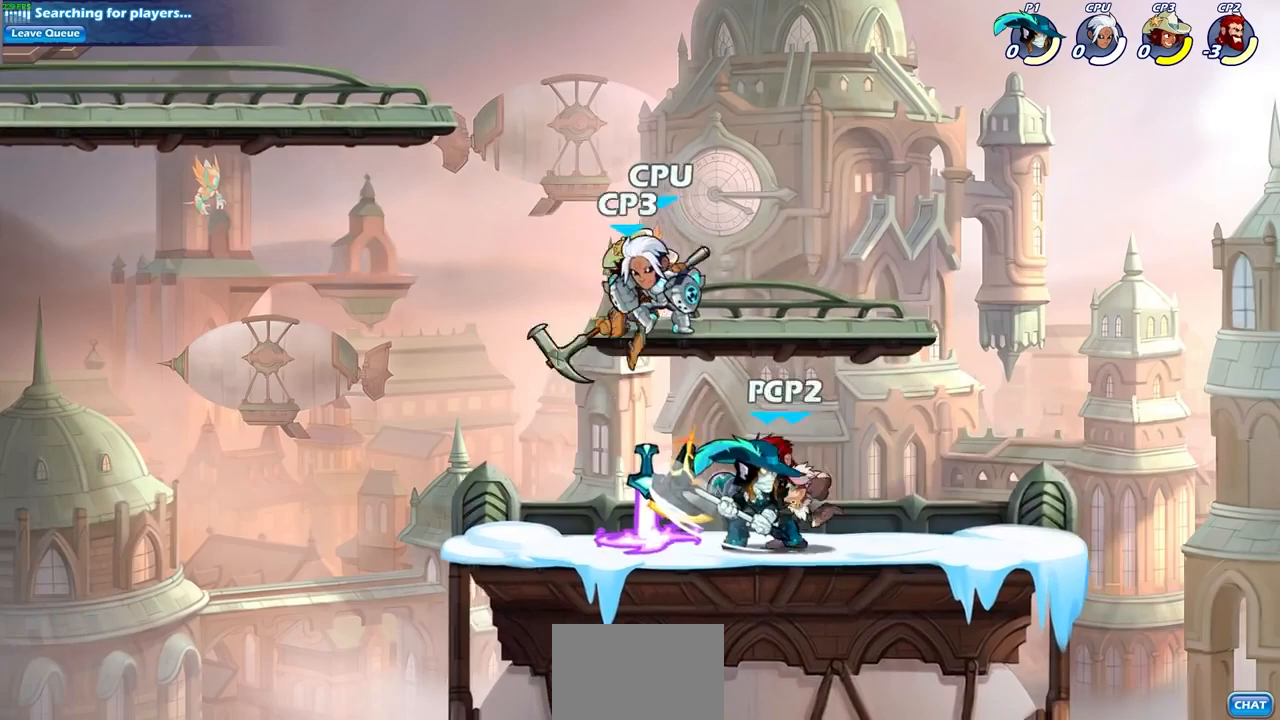
{"buttons": [], "left_stick": "left", "right_stick": "center", "events": [[67, "SQUARE", "down"], [133, "CROSS", "up"], [133, "left_stick", "left"], [167, "SQUARE", "up"]]}
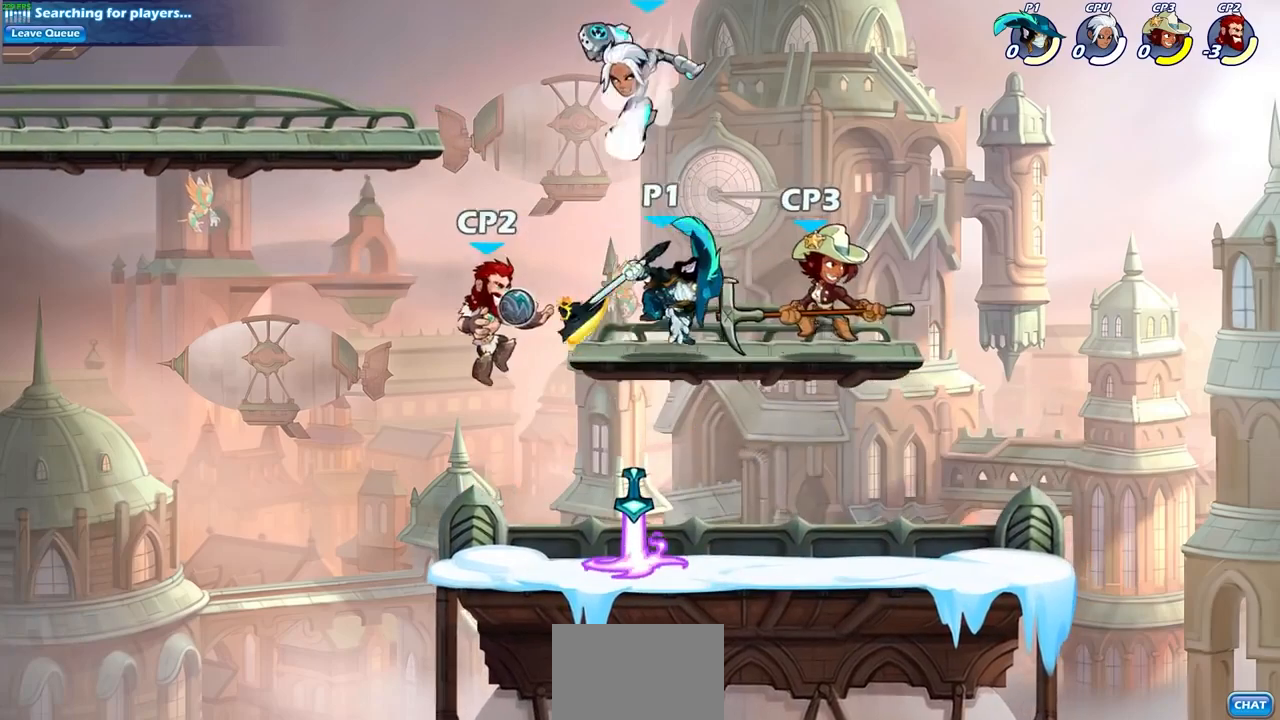
{"buttons": [], "left_stick": "up-right", "right_stick": "center", "events": [[267, "left_stick", "up"], [333, "left_stick", "up-right"], [367, "SQUARE", "down"], [467, "SQUARE", "up"]]}
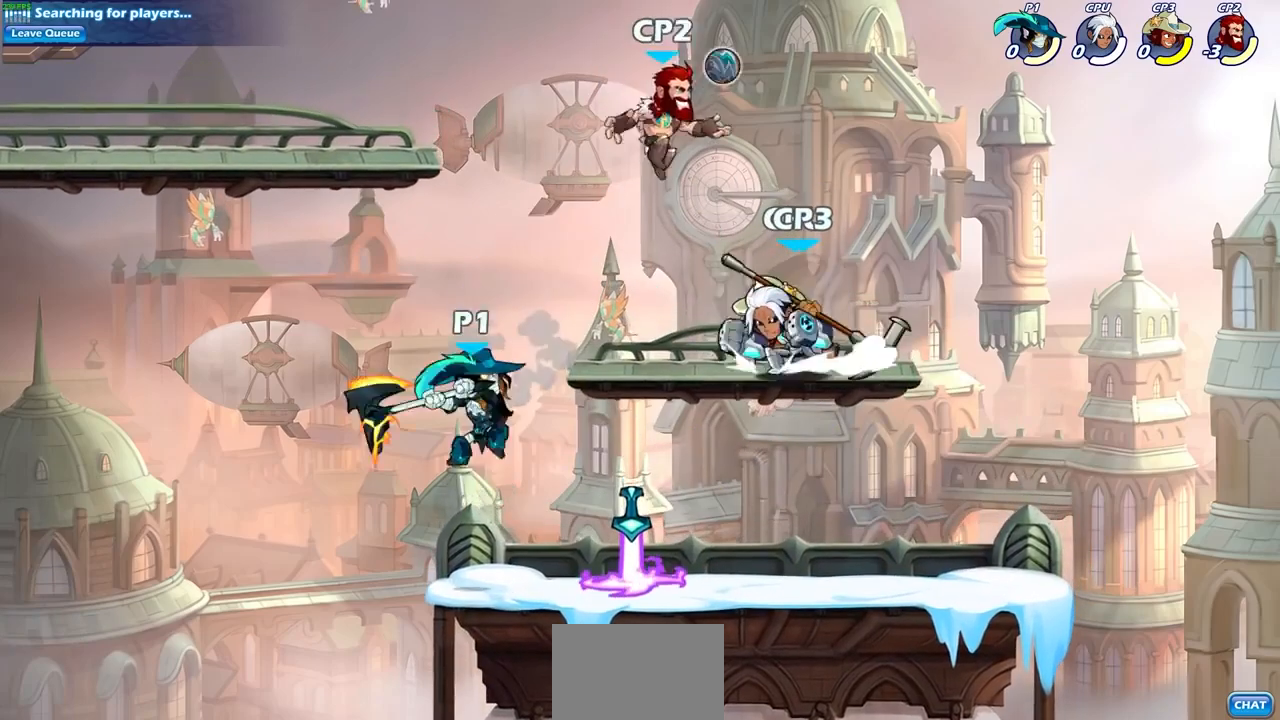
{"buttons": [], "left_stick": "right", "right_stick": "center", "events": [[67, "left_stick", "center"], [500, "left_stick", "right"]]}
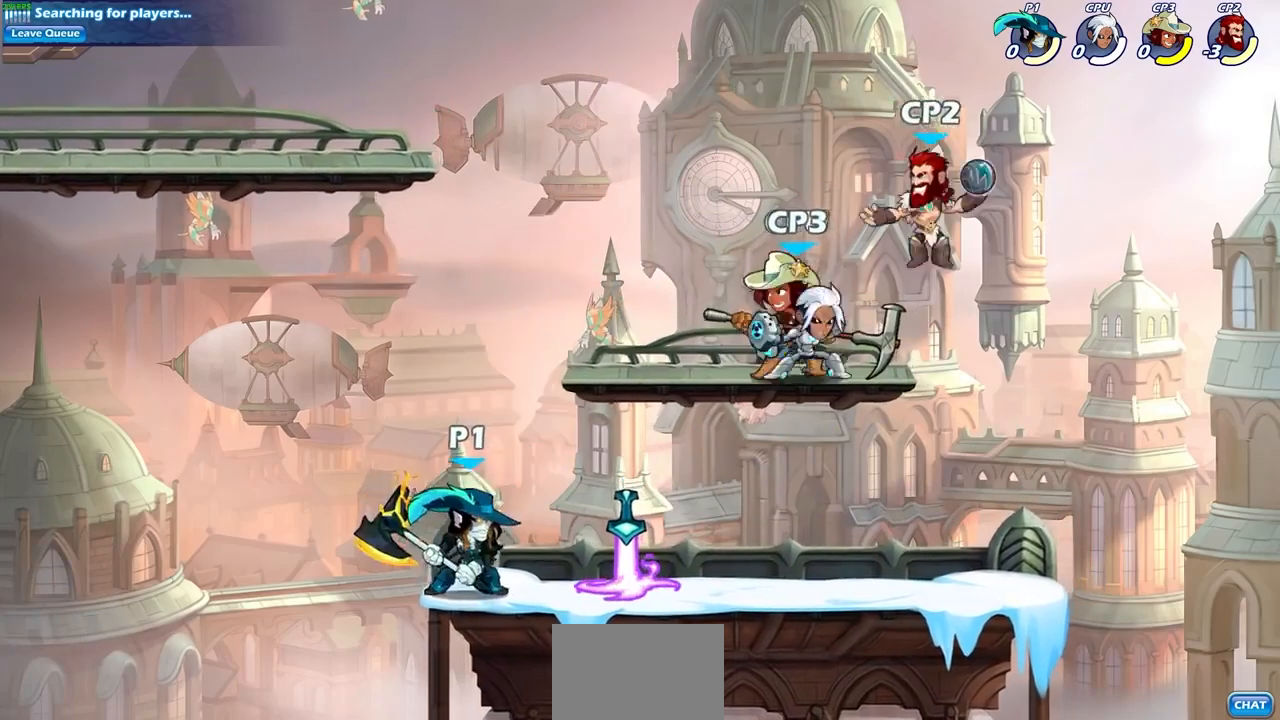
{"buttons": [], "left_stick": "up-right", "right_stick": "center", "events": [[100, "CROSS", "down"], [200, "CIRCLE", "down"], [200, "left_stick", "up-right"], [233, "CROSS", "up"], [333, "CIRCLE", "up"]]}
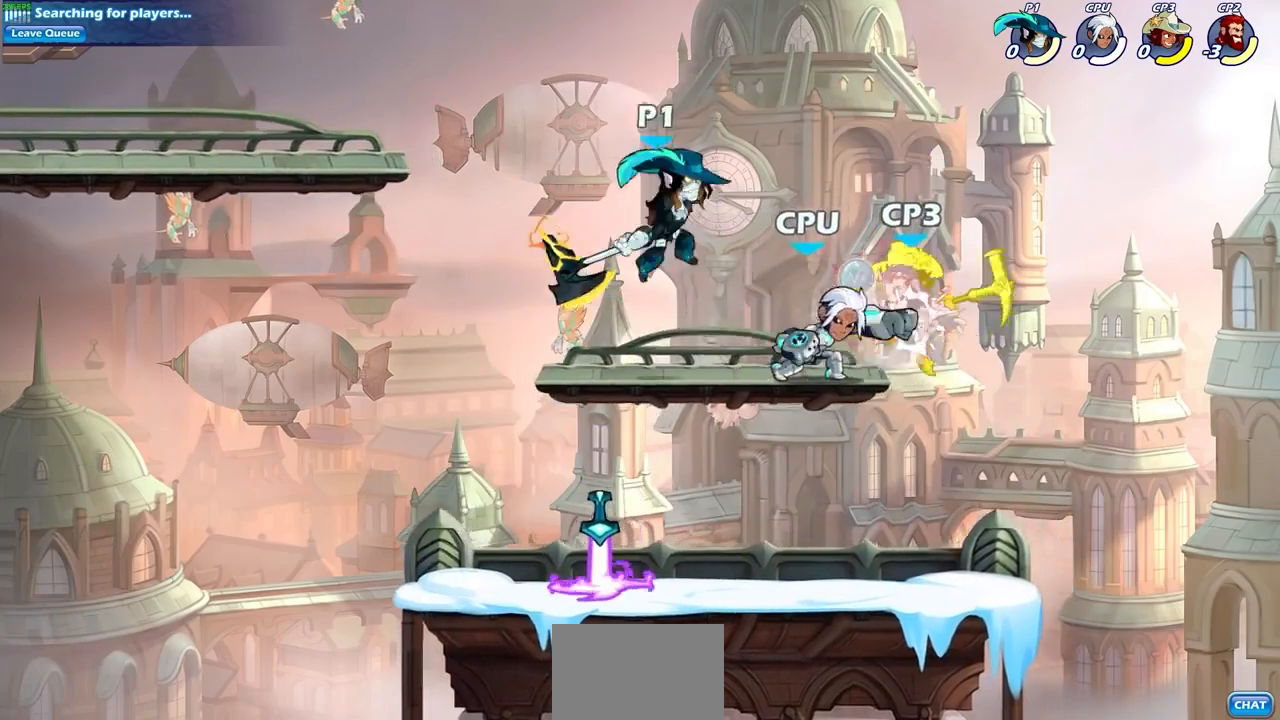
{"buttons": [], "left_stick": "down", "right_stick": "center", "events": [[500, "left_stick", "down"]]}
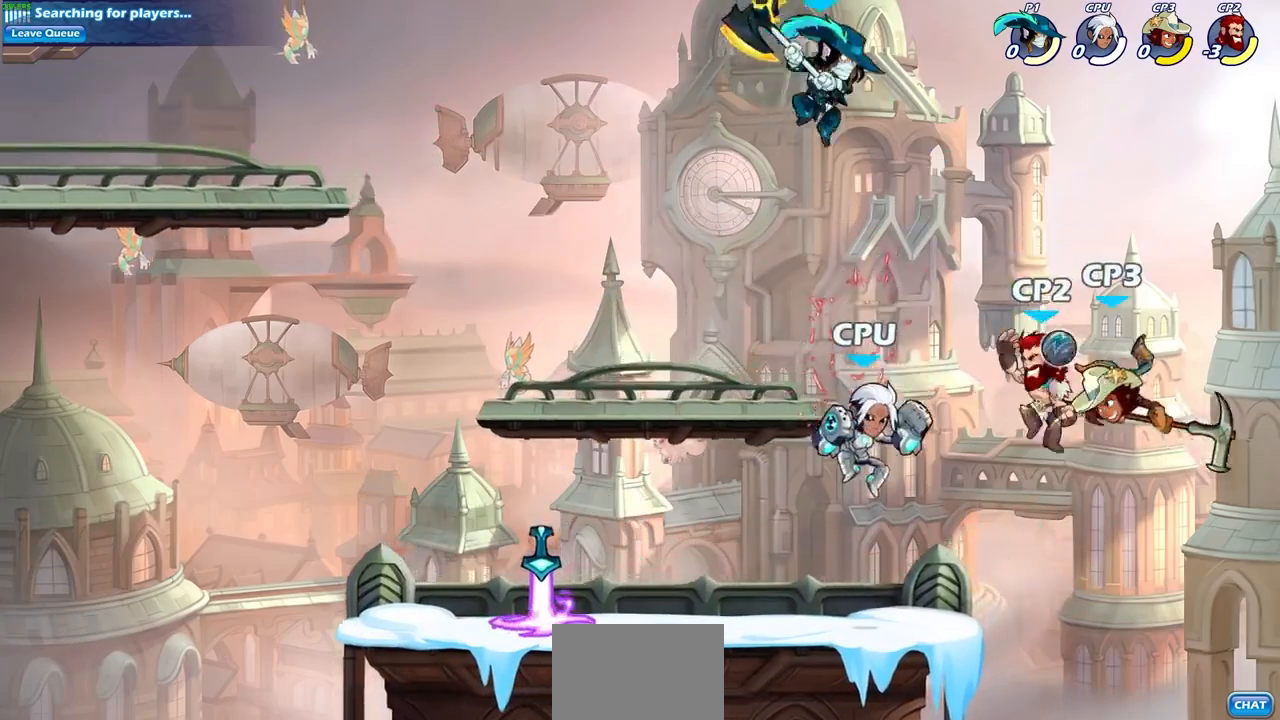
{"buttons": ["CIRCLE"], "left_stick": "down", "right_stick": "center", "events": [[67, "CIRCLE", "down"]]}
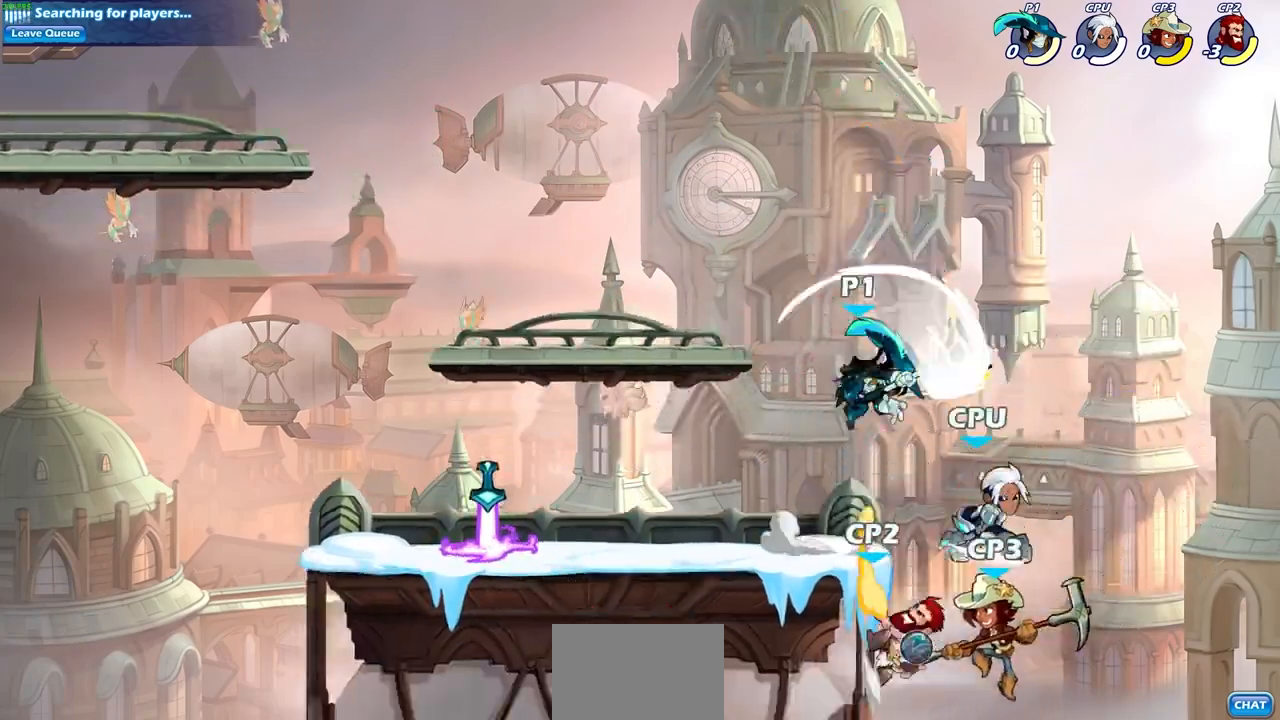
{"buttons": ["CIRCLE"], "left_stick": "center", "right_stick": "center"}
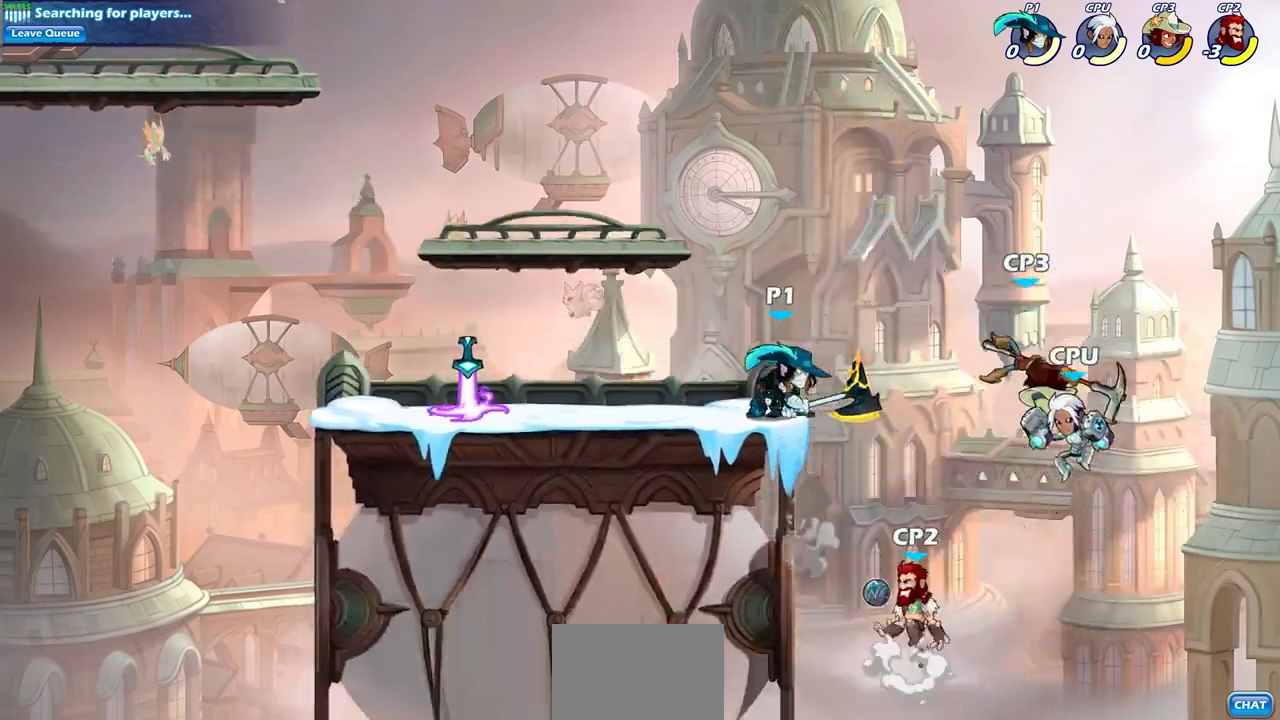
{"buttons": ["CIRCLE"], "left_stick": "down", "right_stick": "center", "events": [[200, "CIRCLE", "up"], [200, "CROSS", "down"], [300, "left_stick", "right"], [367, "CROSS", "up"], [500, "CIRCLE", "down"], [500, "left_stick", "down"]]}
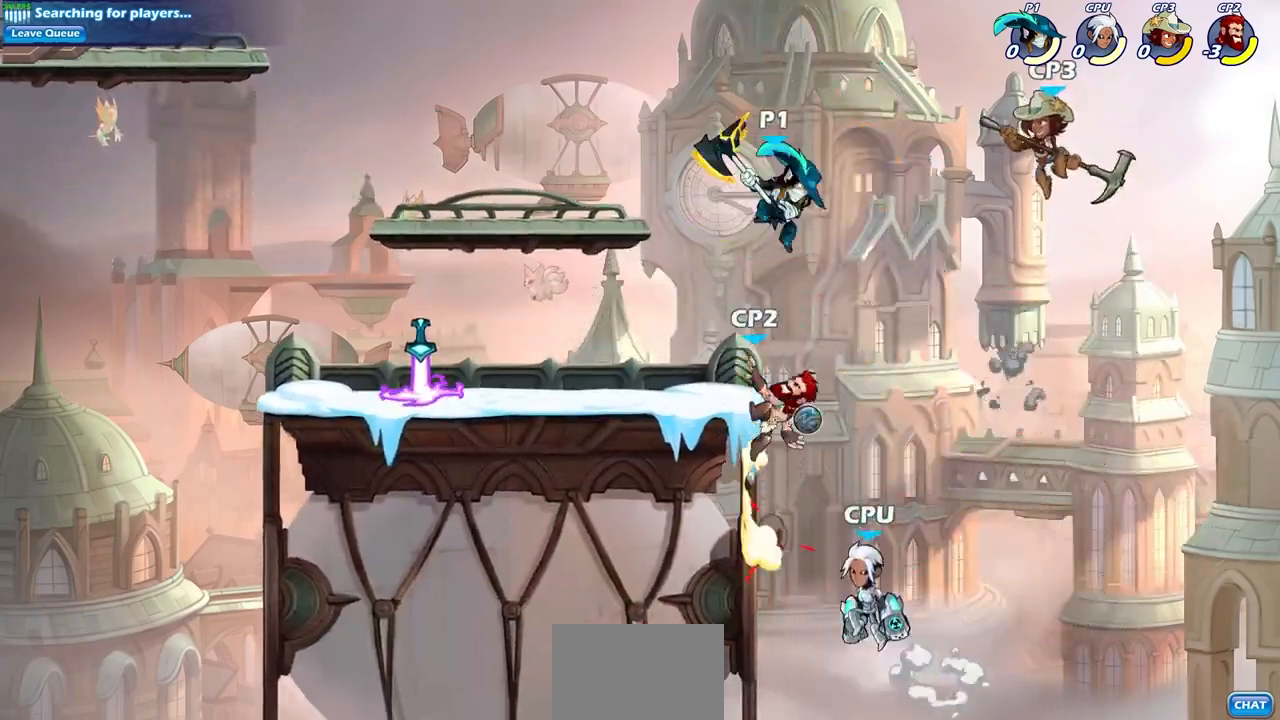
{"buttons": [], "left_stick": "down", "right_stick": "center", "events": [[400, "CIRCLE", "up"]]}
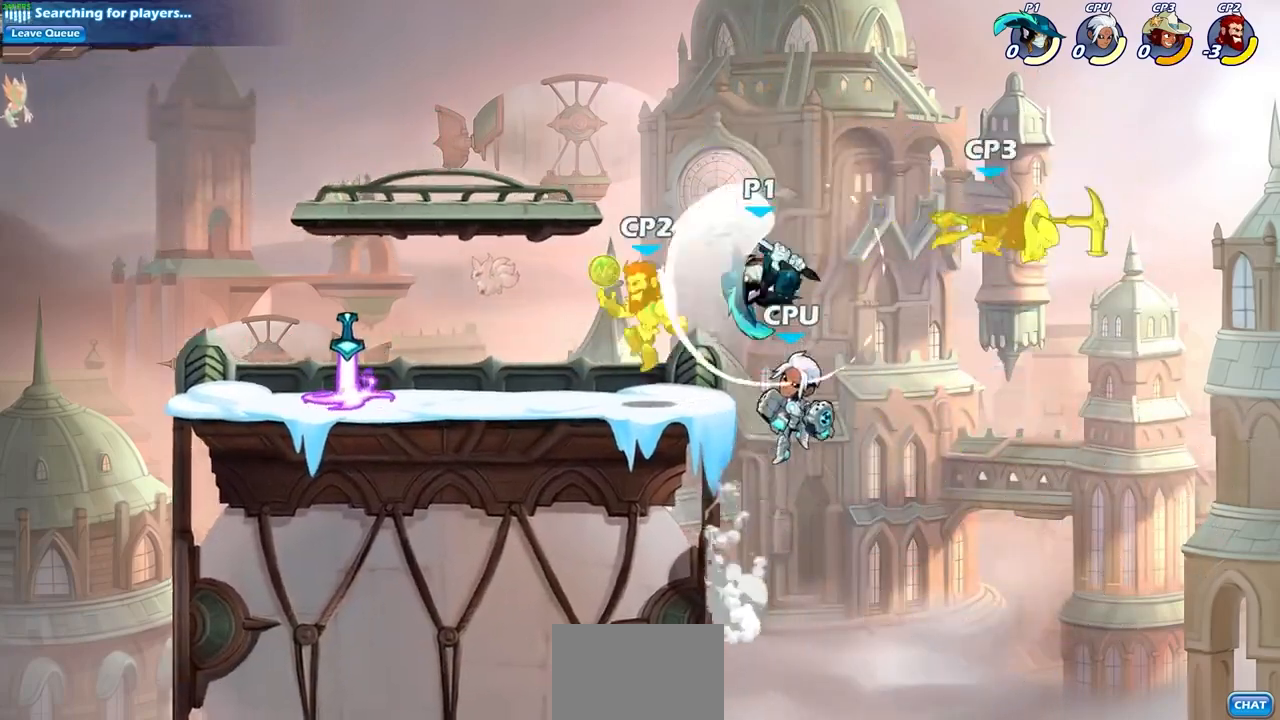
{"buttons": [], "left_stick": "center", "right_stick": "center", "events": [[300, "left_stick", "center"]]}
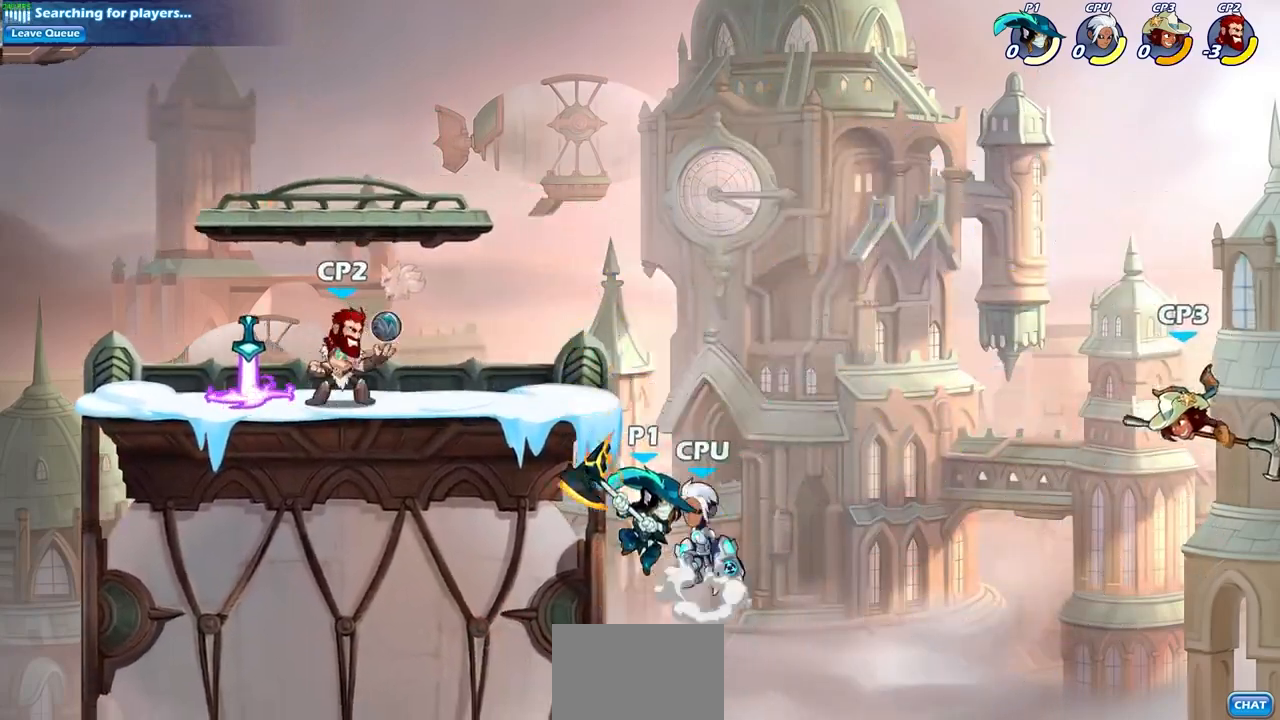
{"buttons": [], "left_stick": "up-left", "right_stick": "center", "events": [[33, "left_stick", "left"], [200, "CROSS", "down"], [333, "CROSS", "up"], [333, "left_stick", "up-right"], [500, "left_stick", "up-left"]]}
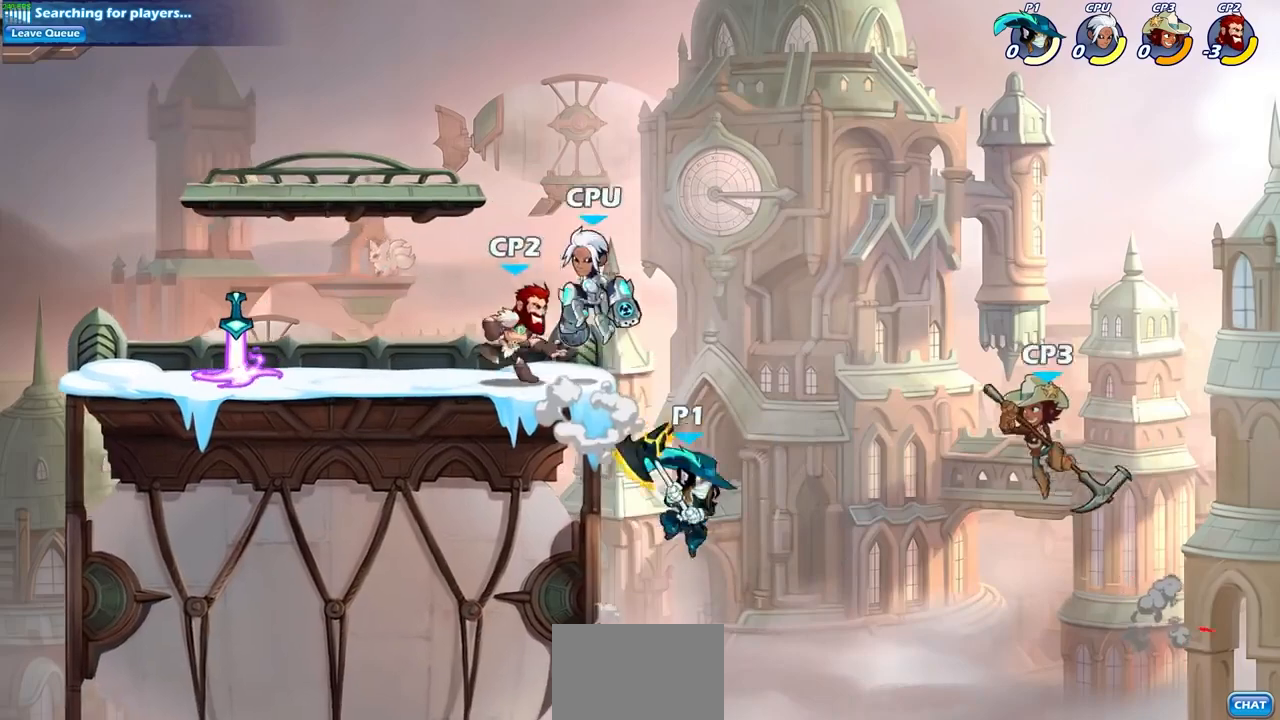
{"buttons": [], "left_stick": "center", "right_stick": "center", "events": [[100, "CIRCLE", "down"], [100, "left_stick", "center"], [200, "CIRCLE", "up"]]}
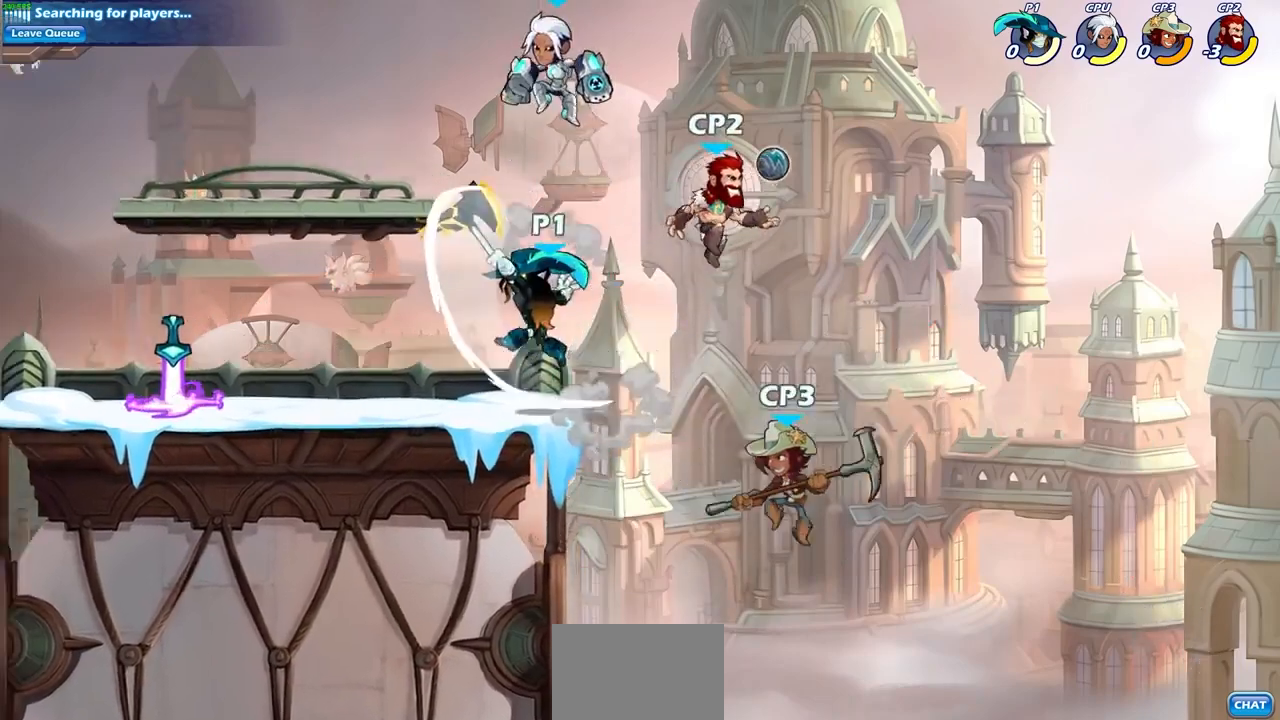
{"buttons": [], "left_stick": "down-left", "right_stick": "center", "events": [[300, "left_stick", "left"], [433, "left_stick", "down-left"]]}